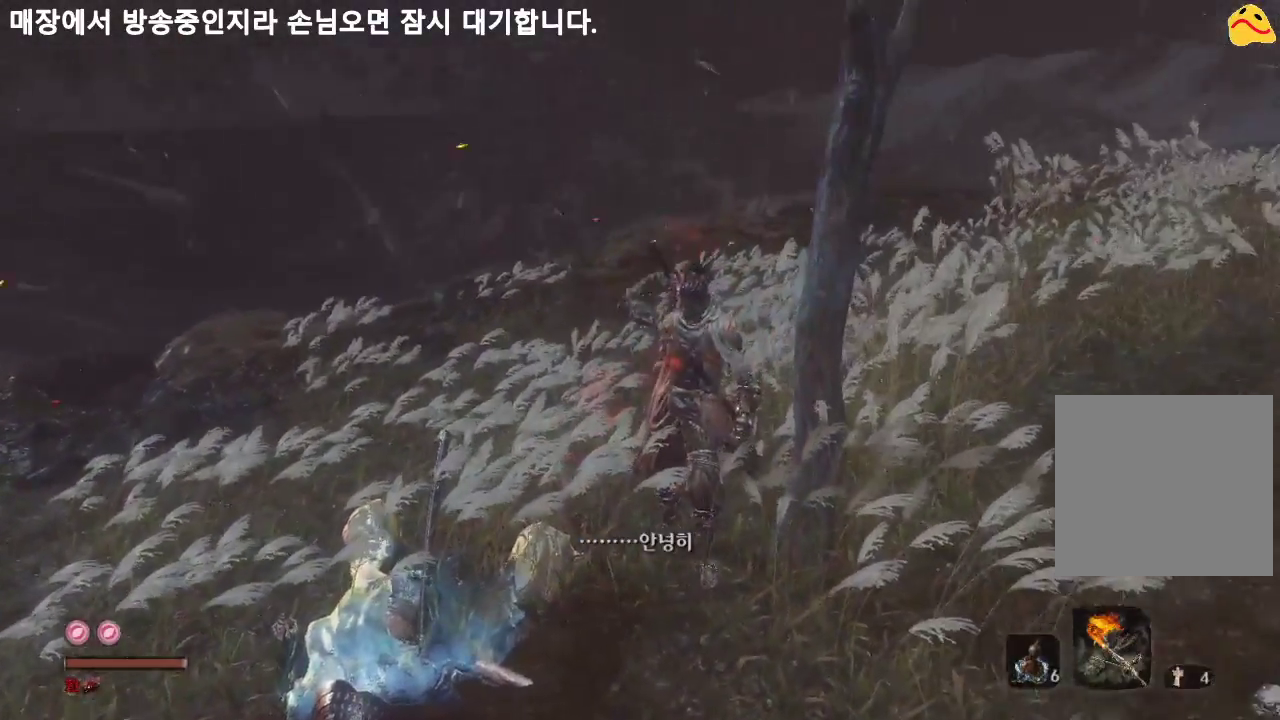
Gameplay with a controller (Xbox layout); each line is a JSON object with the inputs held at the frame after it. "events" lists button and stick changes between this image and that frame as [ms after this image, input, new state], when the widget could be followed in between. Not read: L3.
{"buttons": [], "left_stick": "down-right", "right_stick": "right", "events": [[133, "right_stick", "right"], [267, "left_stick", "down-right"]]}
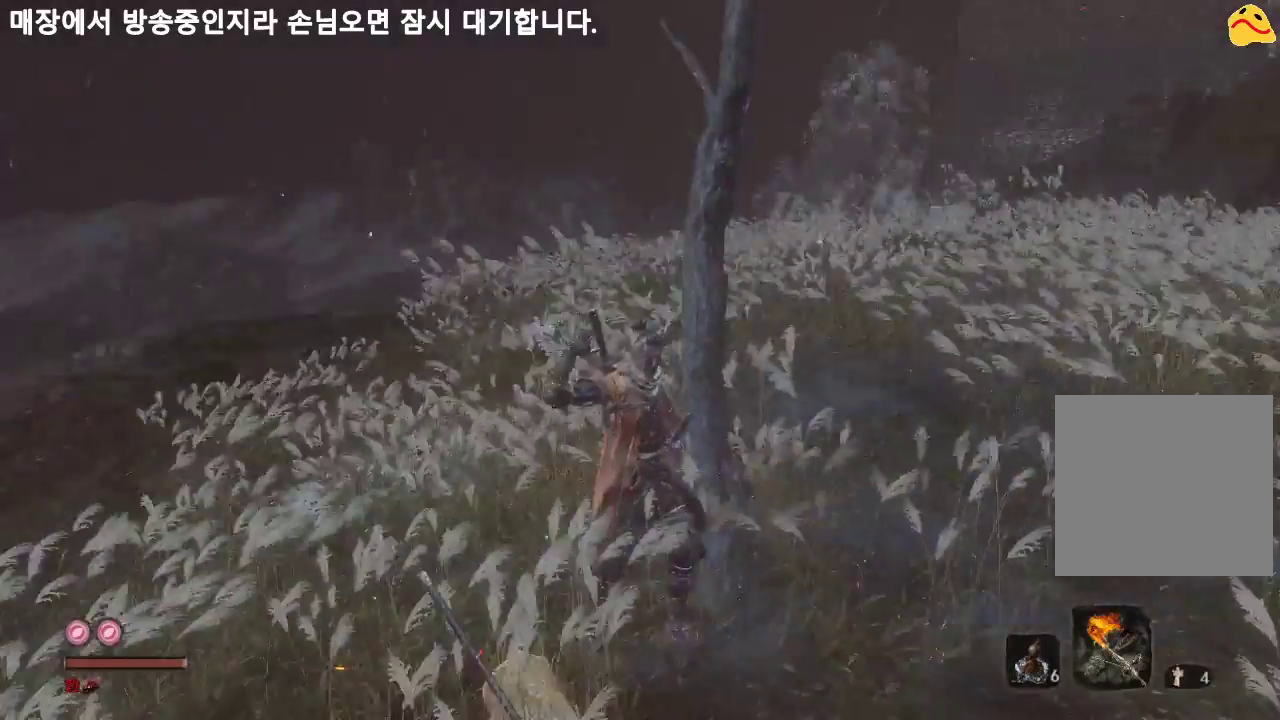
{"buttons": [], "left_stick": "up-right", "right_stick": "center", "events": [[200, "left_stick", "right"], [367, "left_stick", "up-right"], [467, "right_stick", "center"]]}
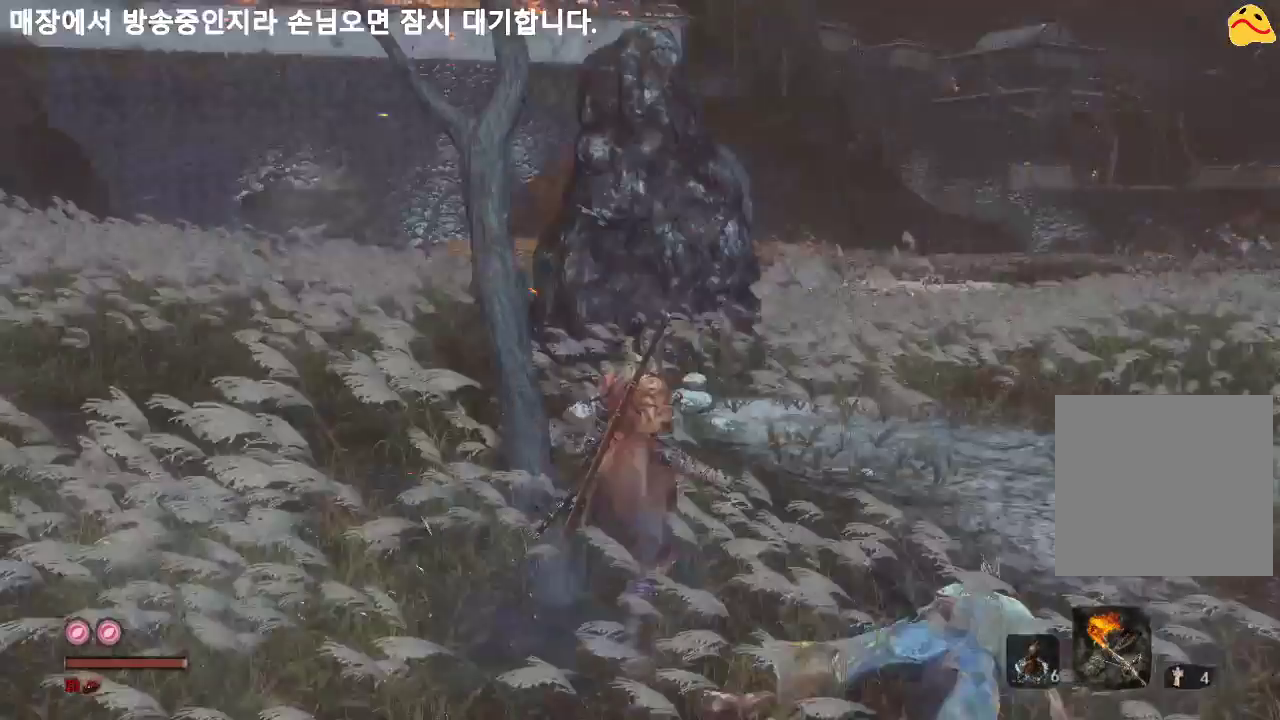
{"buttons": [], "left_stick": "up", "right_stick": "center", "events": [[100, "left_stick", "up"]]}
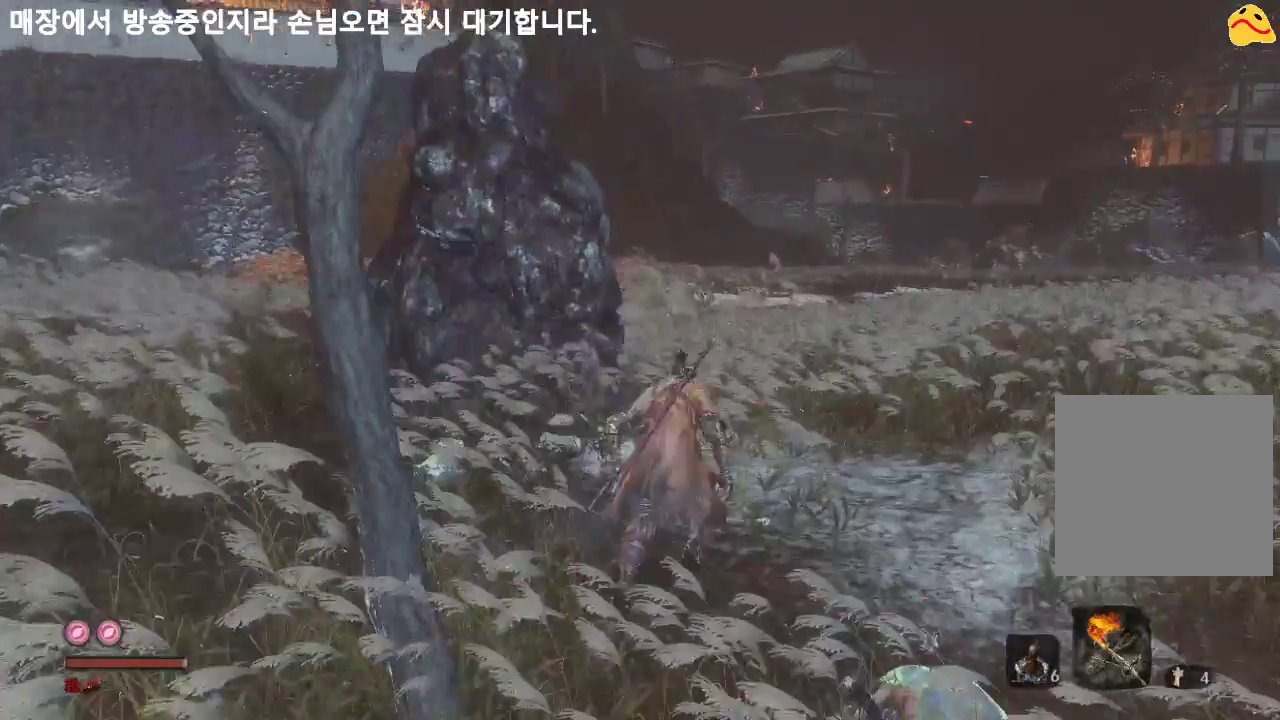
{"buttons": ["B"], "left_stick": "up", "right_stick": "center", "events": [[267, "B", "down"]]}
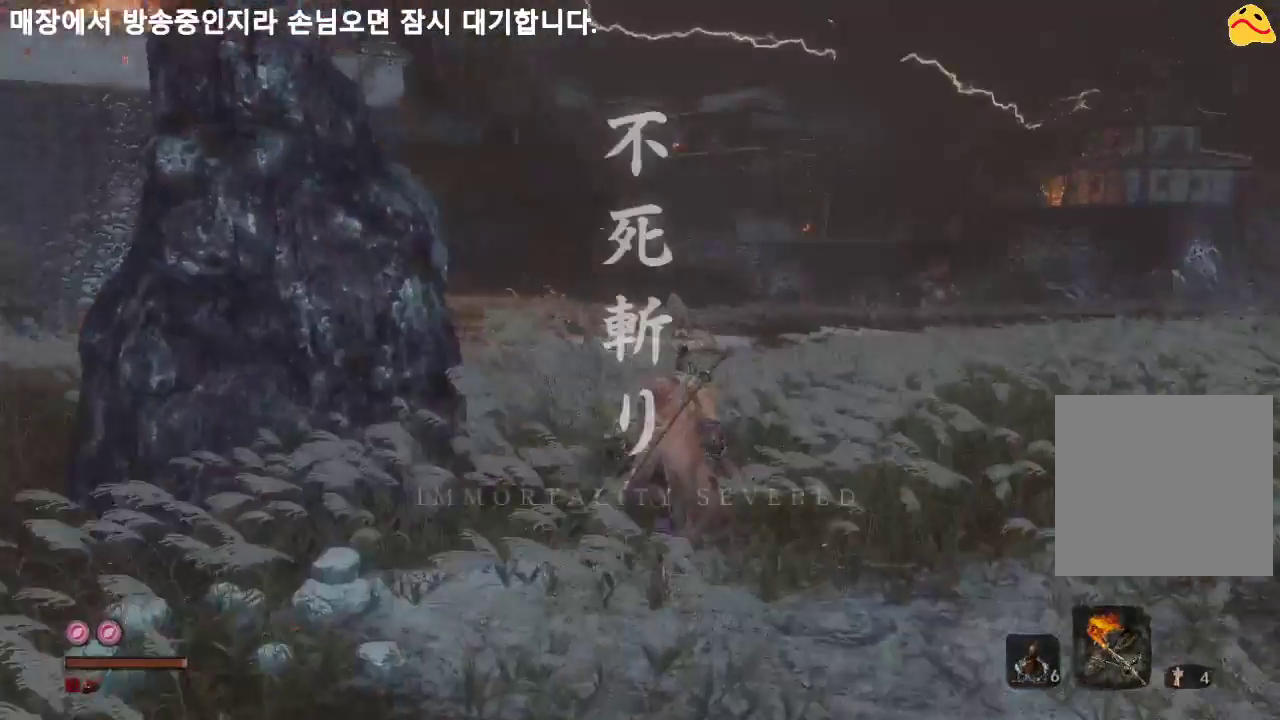
{"buttons": [], "left_stick": "up", "right_stick": "center", "events": [[300, "B", "up"]]}
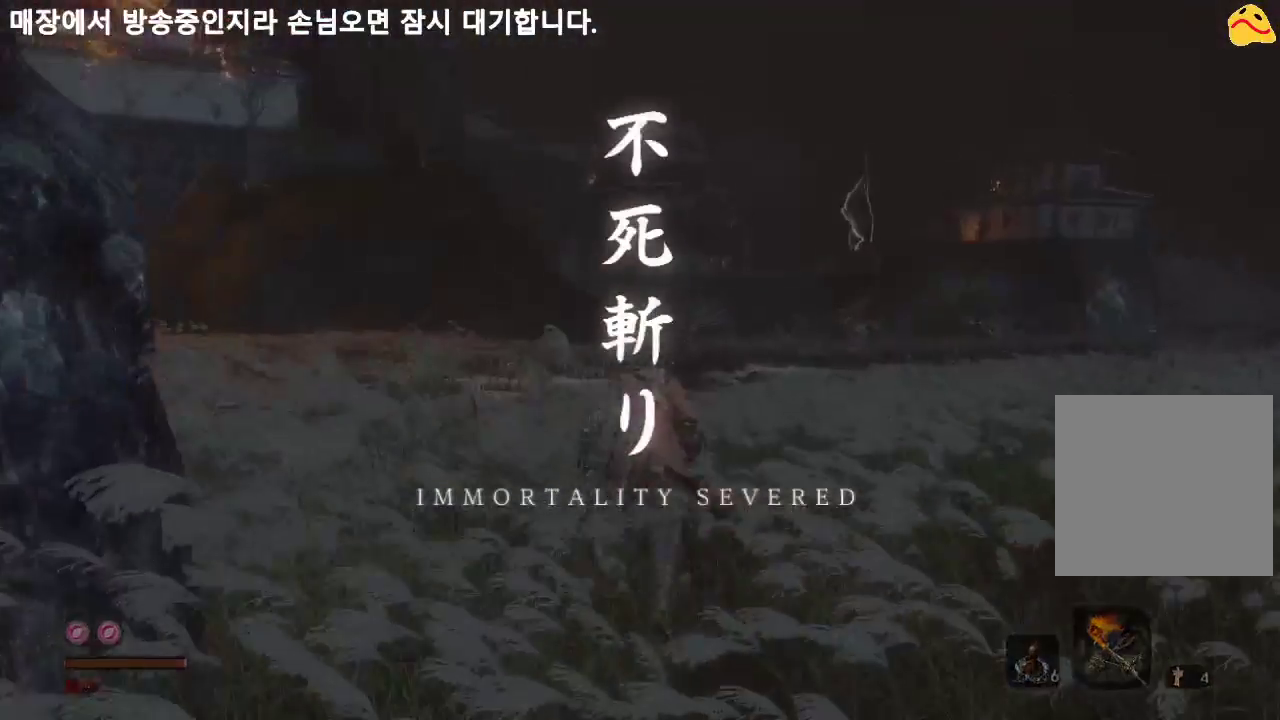
{"buttons": [], "left_stick": "up", "right_stick": "left", "events": [[233, "right_stick", "left"]]}
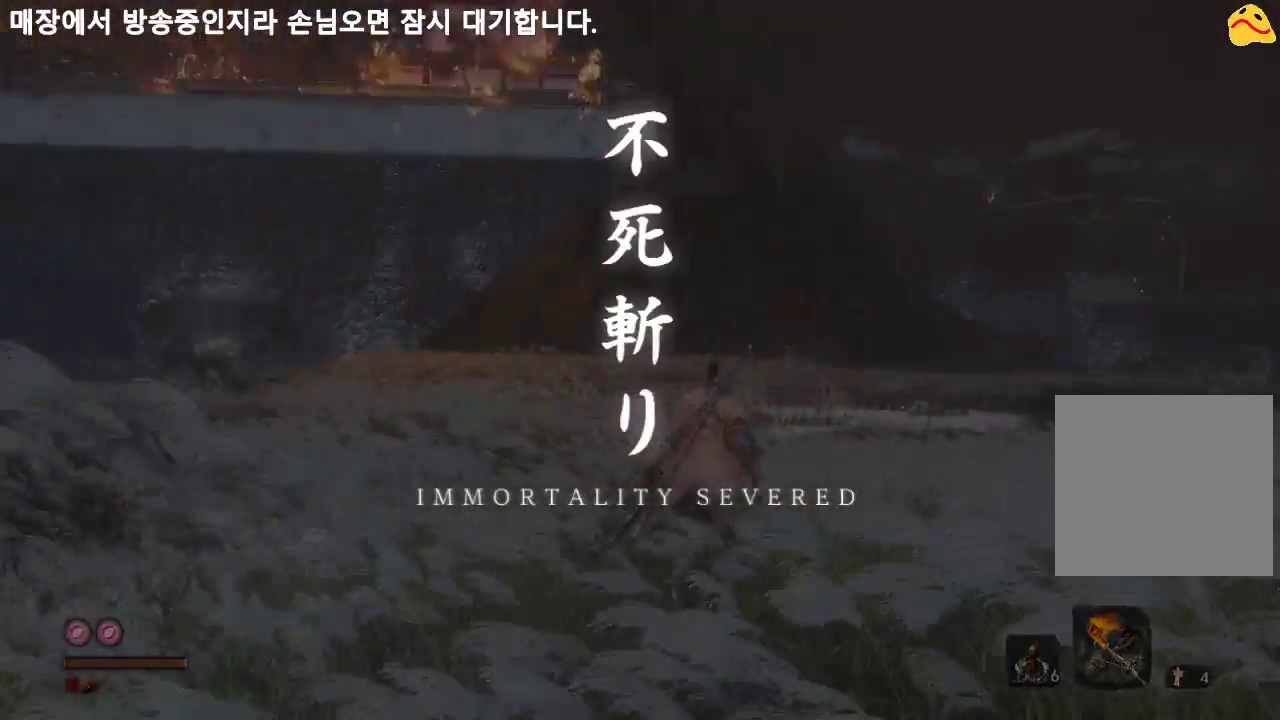
{"buttons": [], "left_stick": "up", "right_stick": "center", "events": [[267, "right_stick", "center"]]}
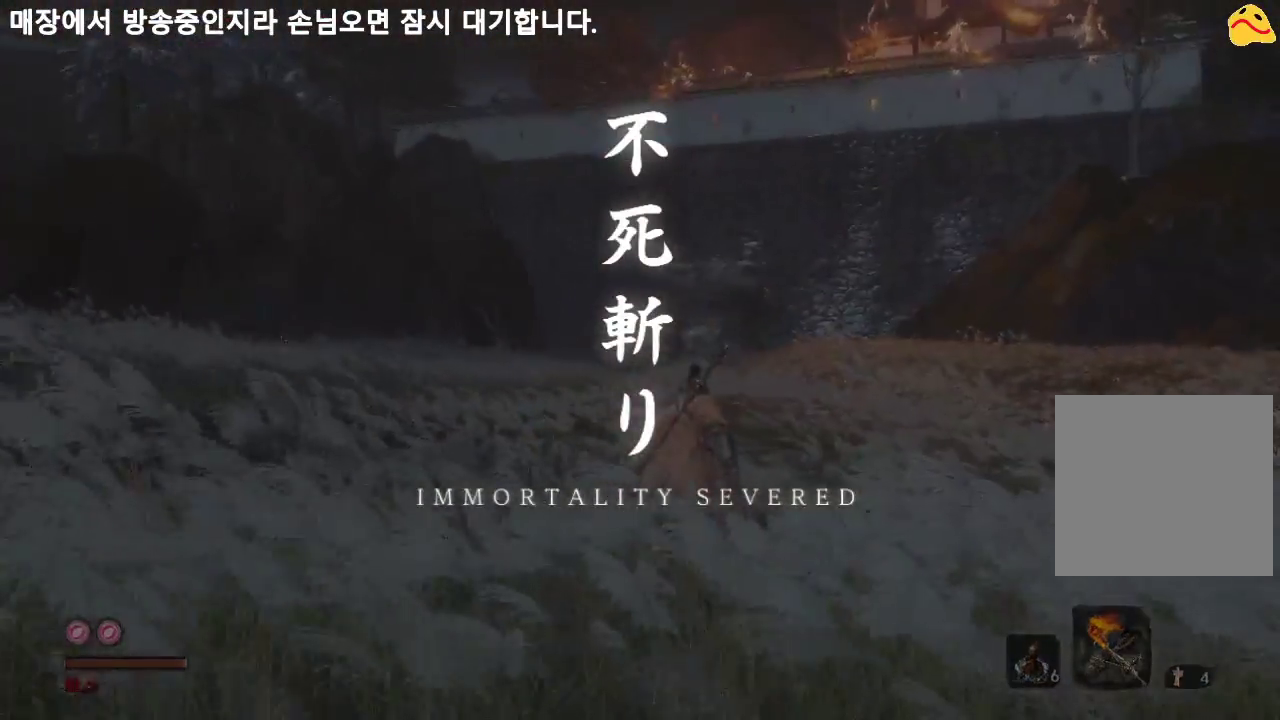
{"buttons": [], "left_stick": "up", "right_stick": "center", "events": []}
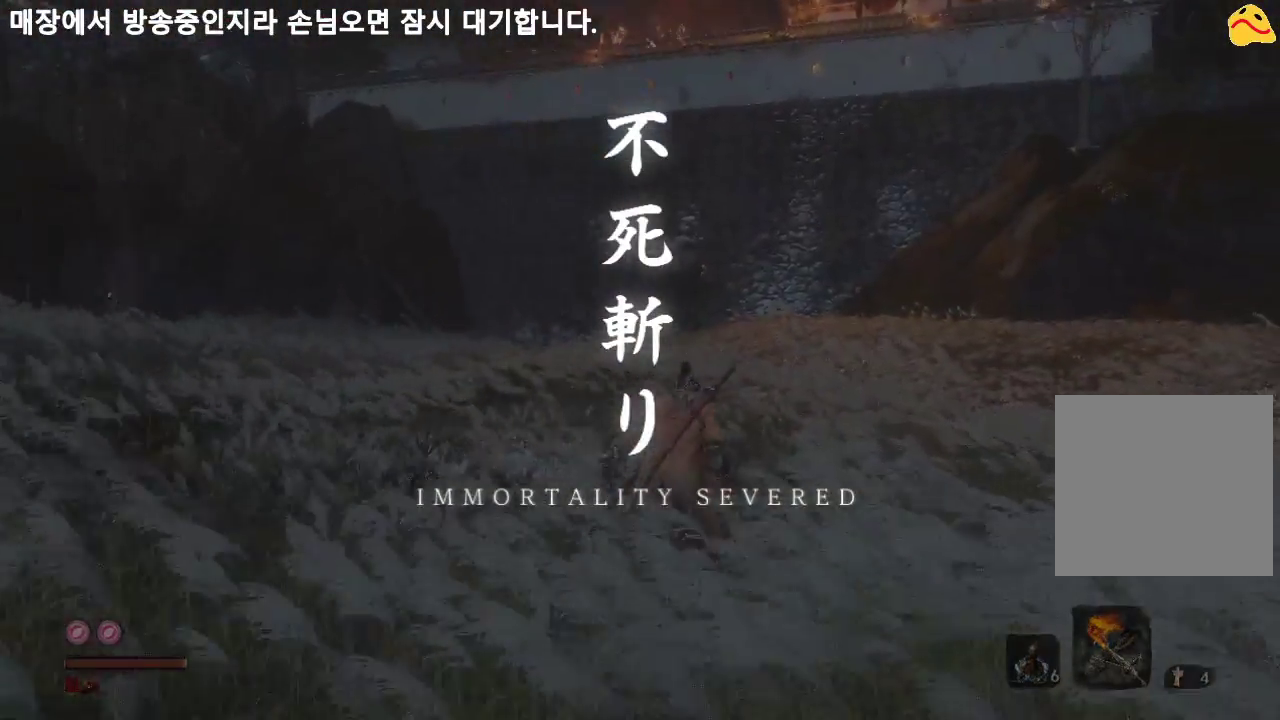
{"buttons": [], "left_stick": "up", "right_stick": "center", "events": []}
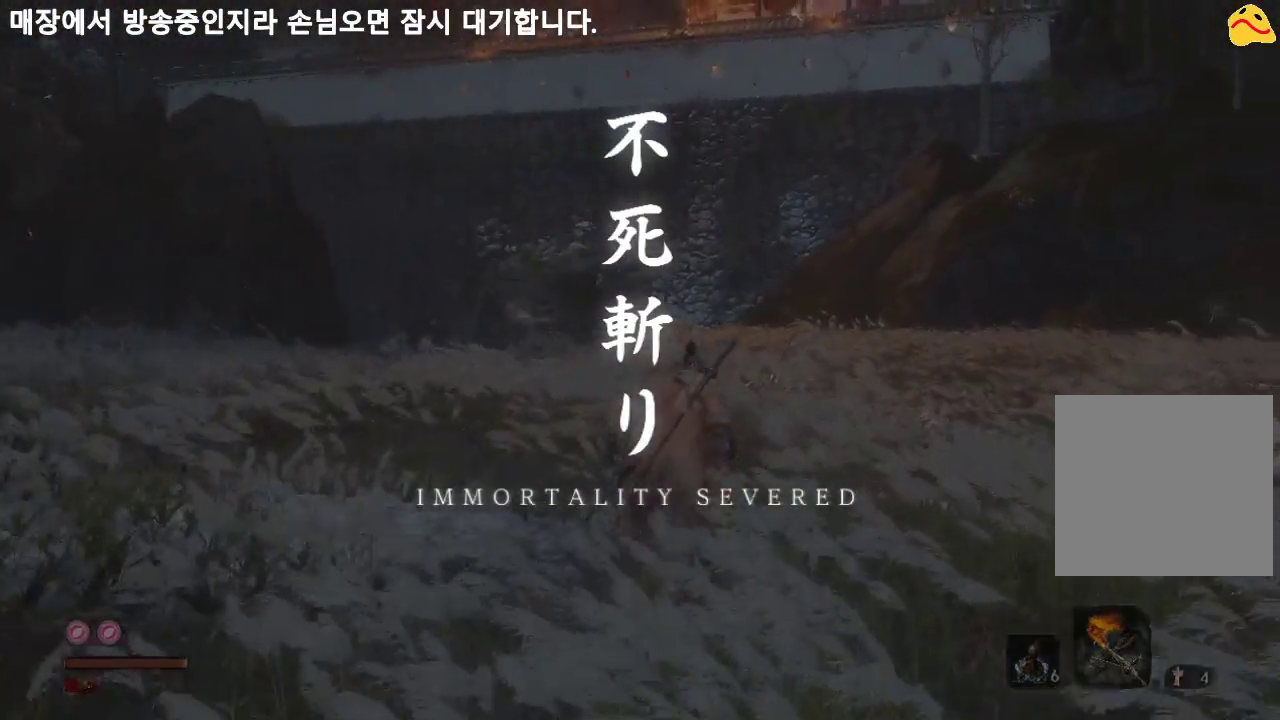
{"buttons": [], "left_stick": "up", "right_stick": "center", "events": []}
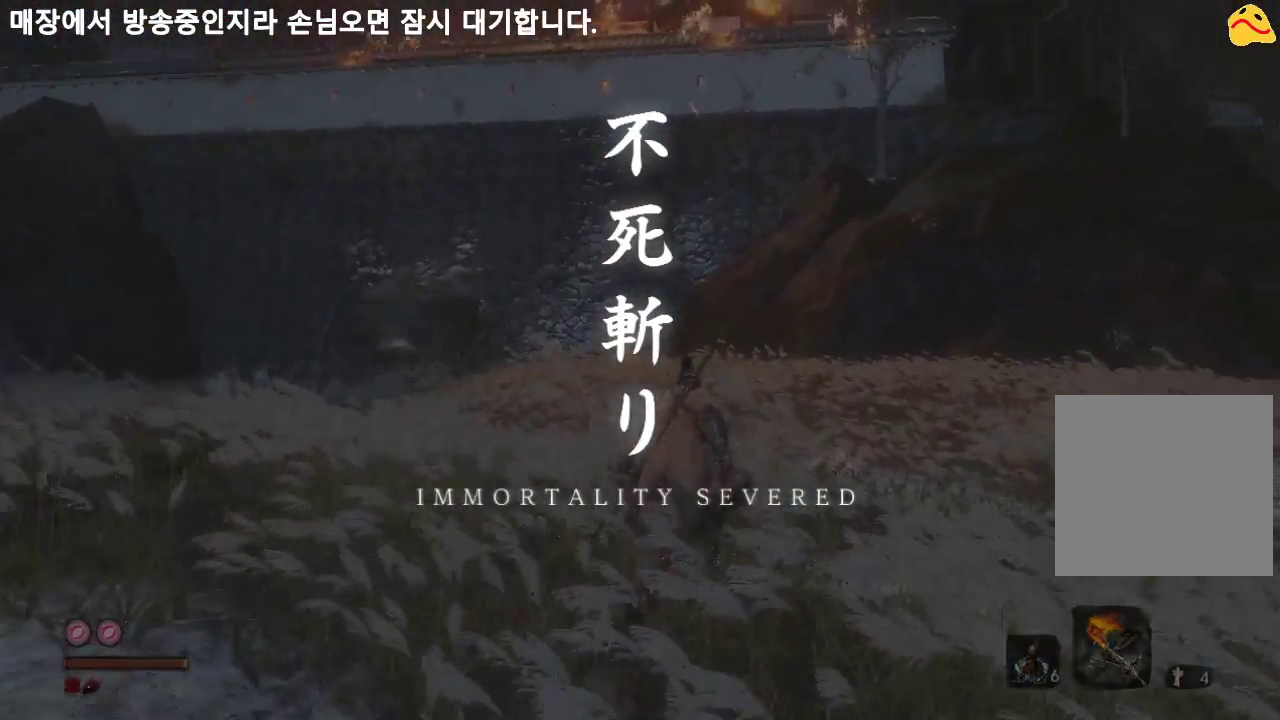
{"buttons": [], "left_stick": "up", "right_stick": "center", "events": []}
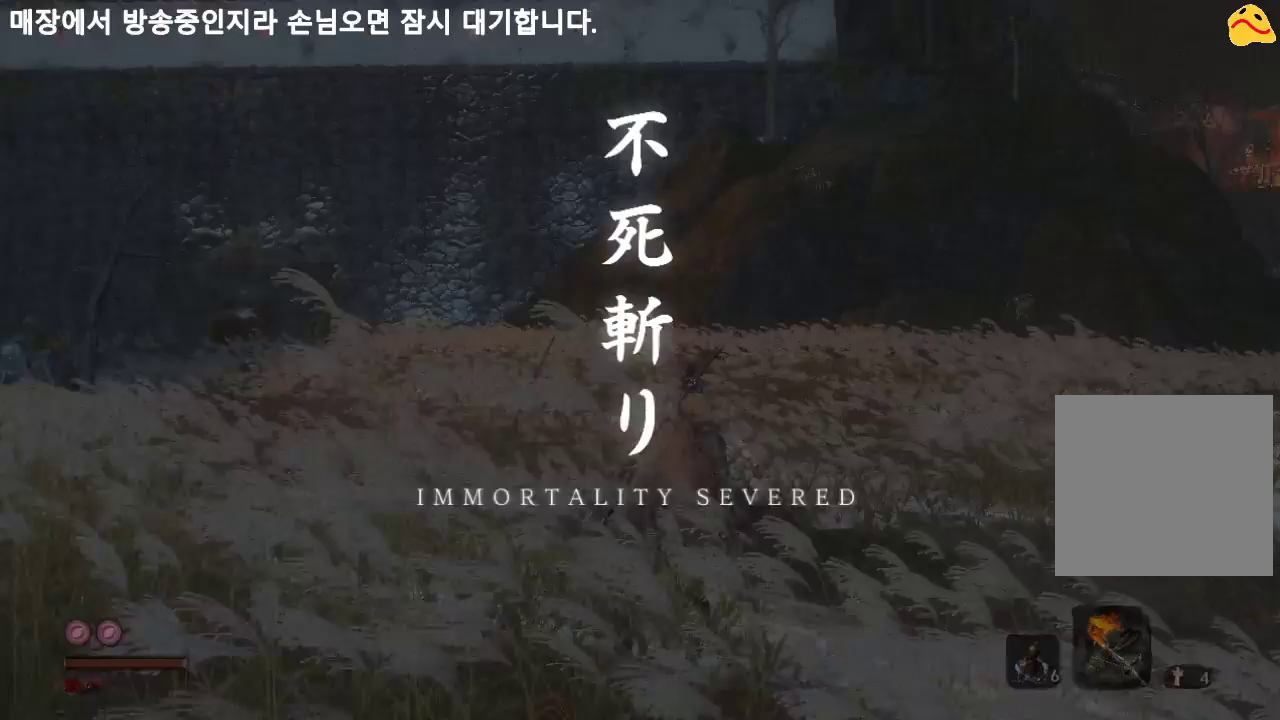
{"buttons": [], "left_stick": "up", "right_stick": "center", "events": []}
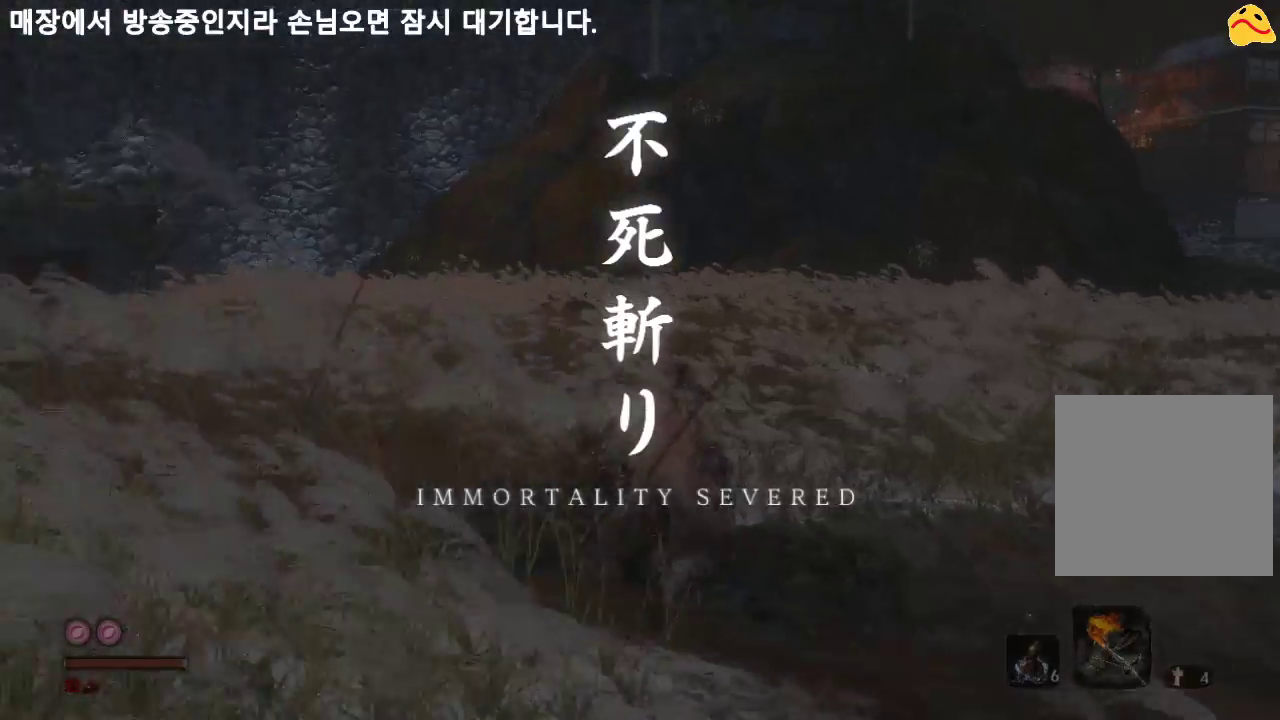
{"buttons": [], "left_stick": "center", "right_stick": "center", "events": [[167, "left_stick", "center"]]}
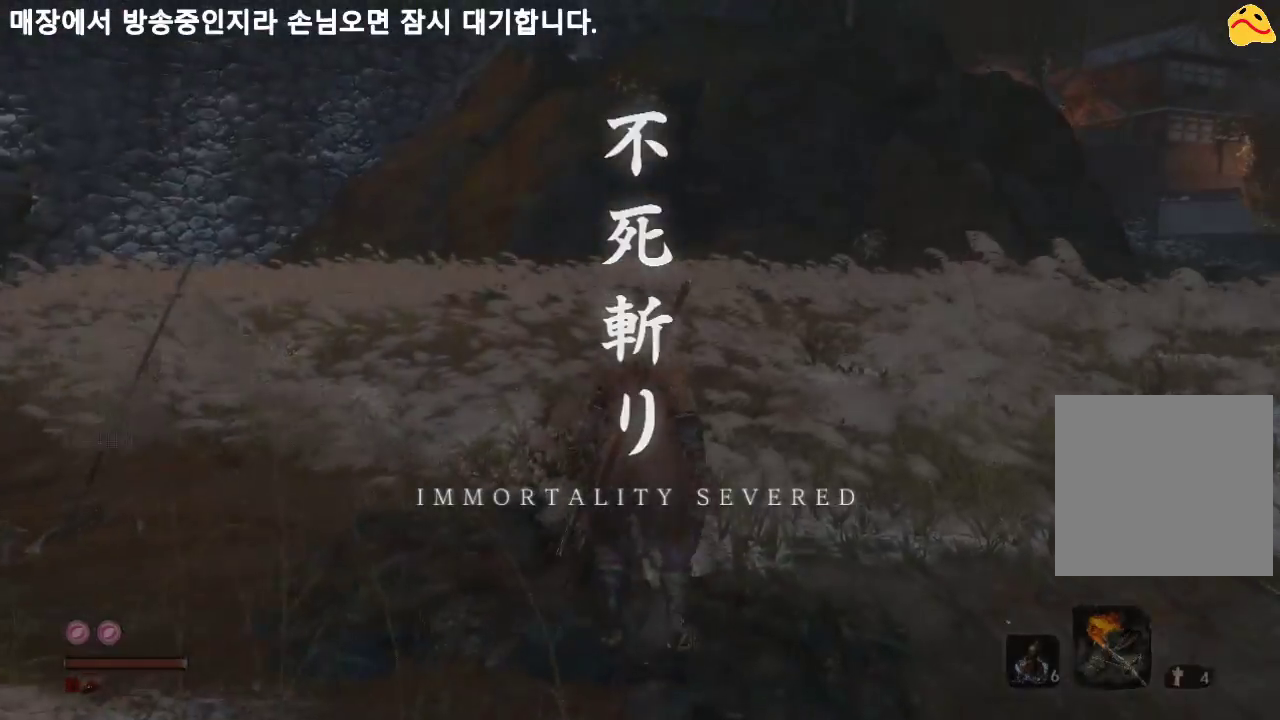
{"buttons": [], "left_stick": "center", "right_stick": "center", "events": []}
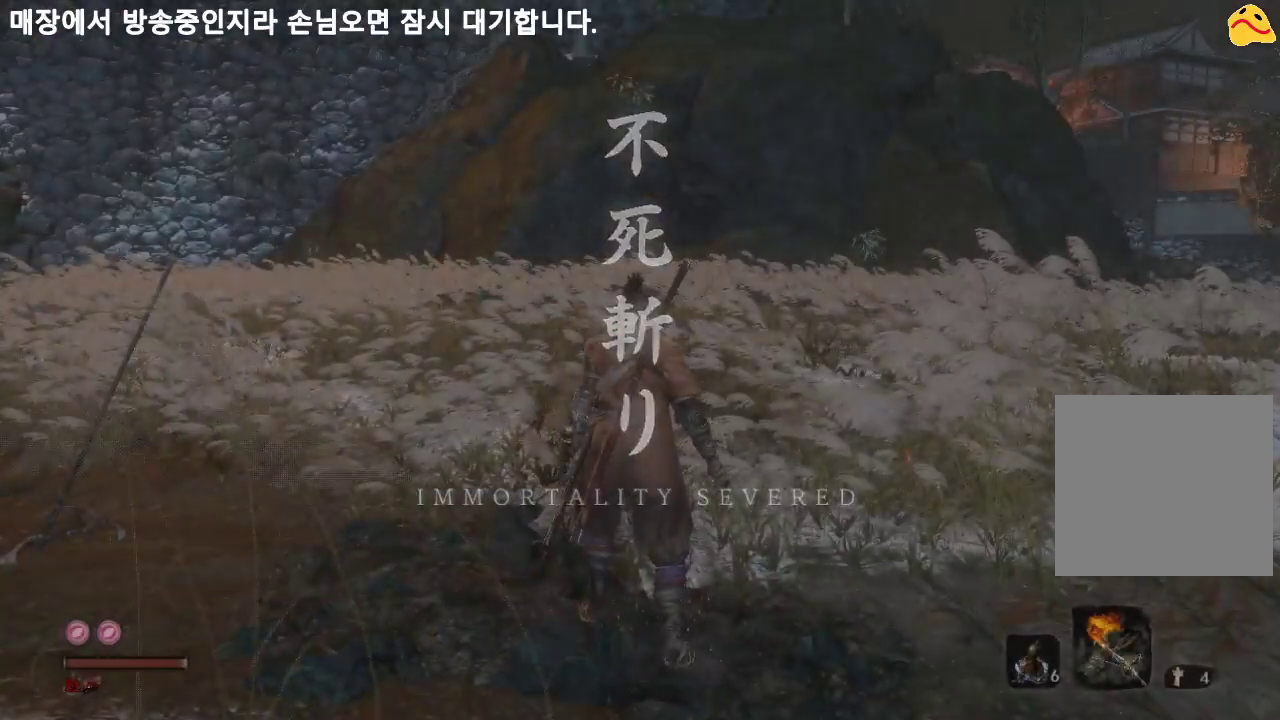
{"buttons": [], "left_stick": "center", "right_stick": "center", "events": []}
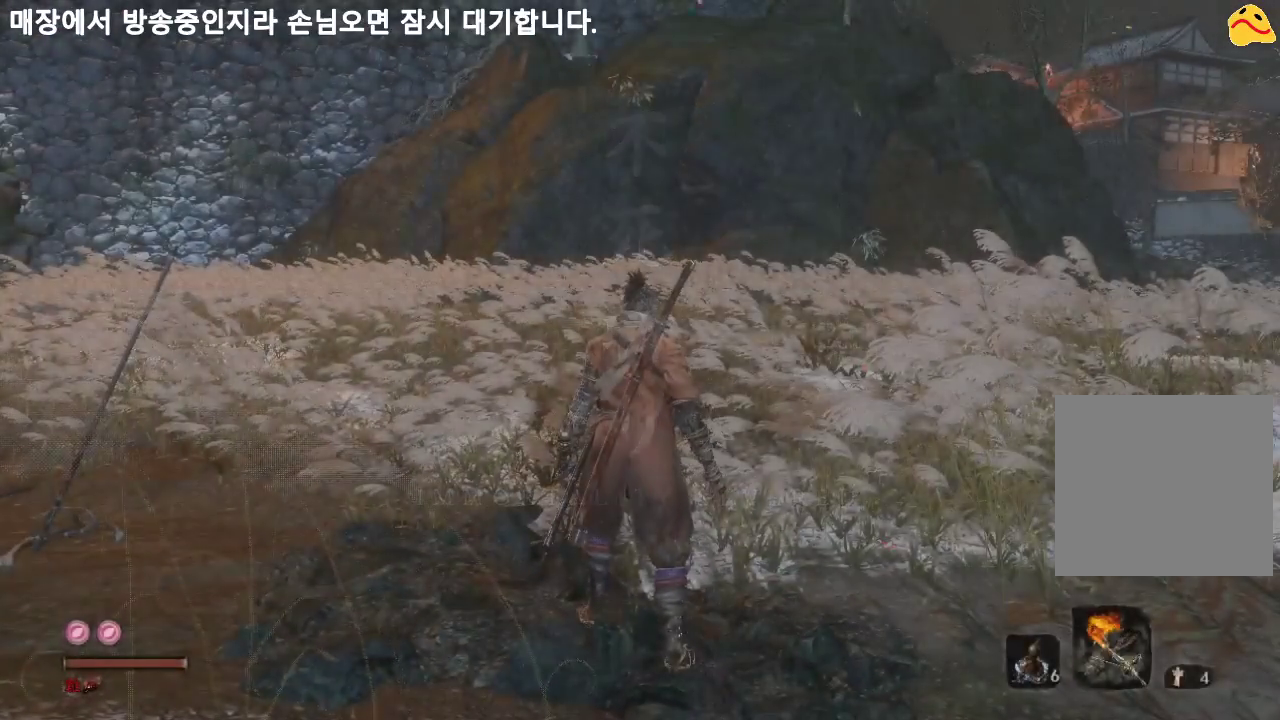
{"buttons": [], "left_stick": "center", "right_stick": "left", "events": [[467, "right_stick", "left"]]}
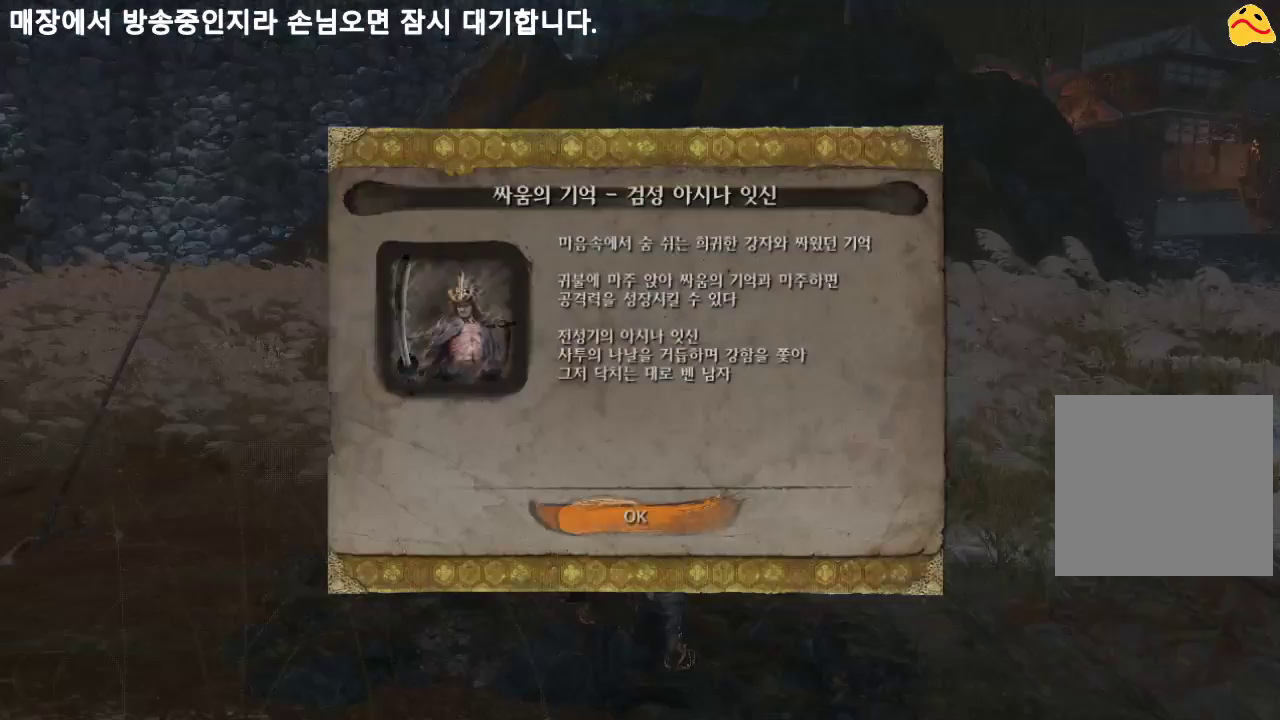
{"buttons": [], "left_stick": "center", "right_stick": "center", "events": [[300, "right_stick", "center"]]}
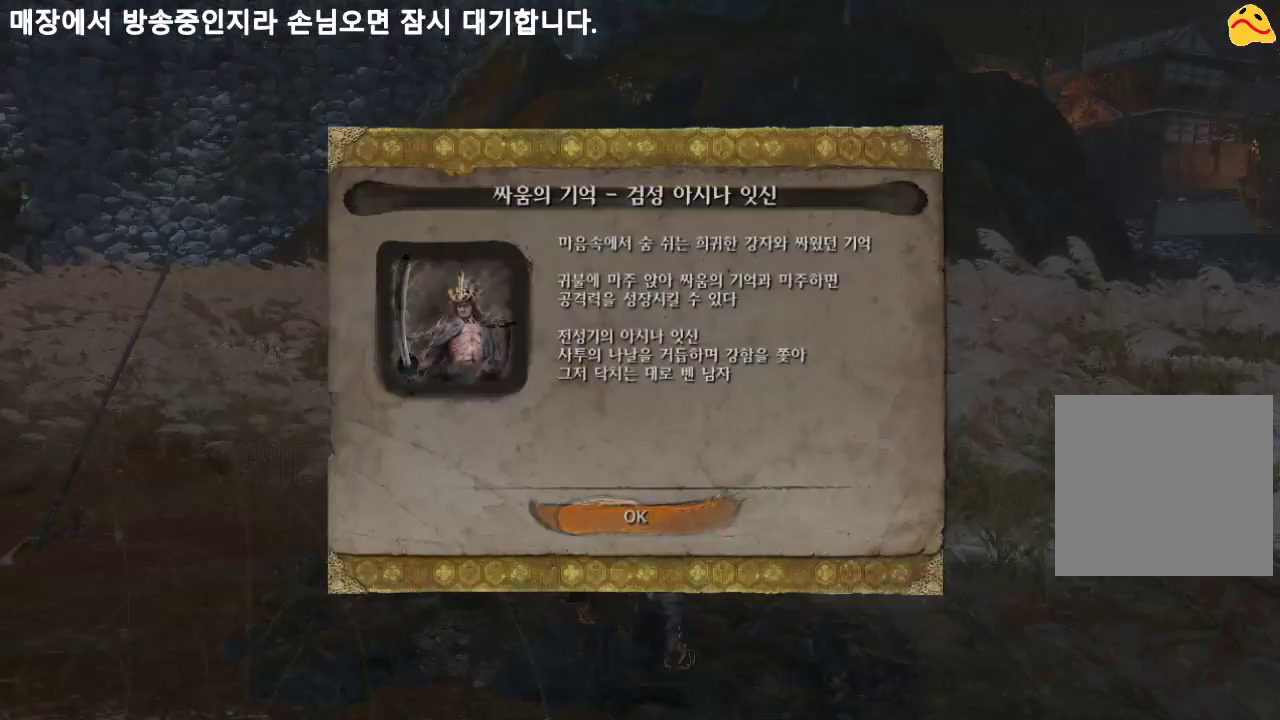
{"buttons": [], "left_stick": "up", "right_stick": "center", "events": [[33, "A", "down"], [133, "A", "up"], [433, "left_stick", "up"]]}
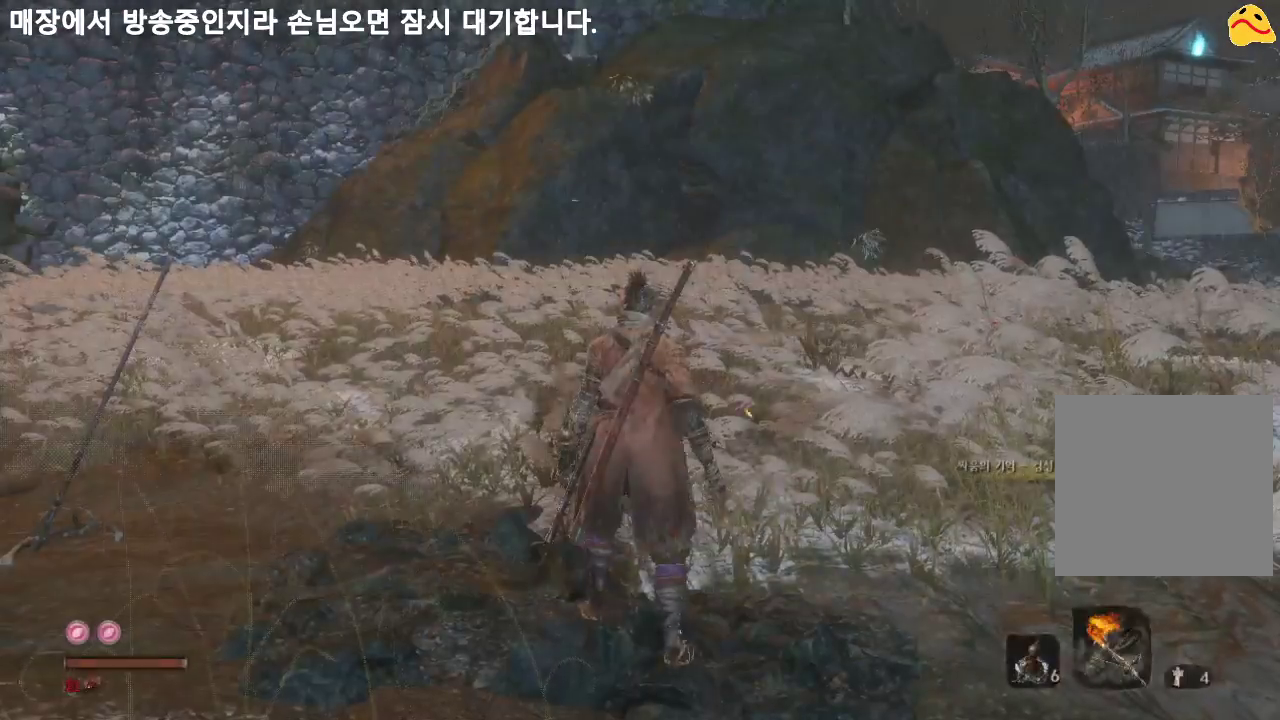
{"buttons": [], "left_stick": "up", "right_stick": "down-left", "events": [[467, "right_stick", "down-left"]]}
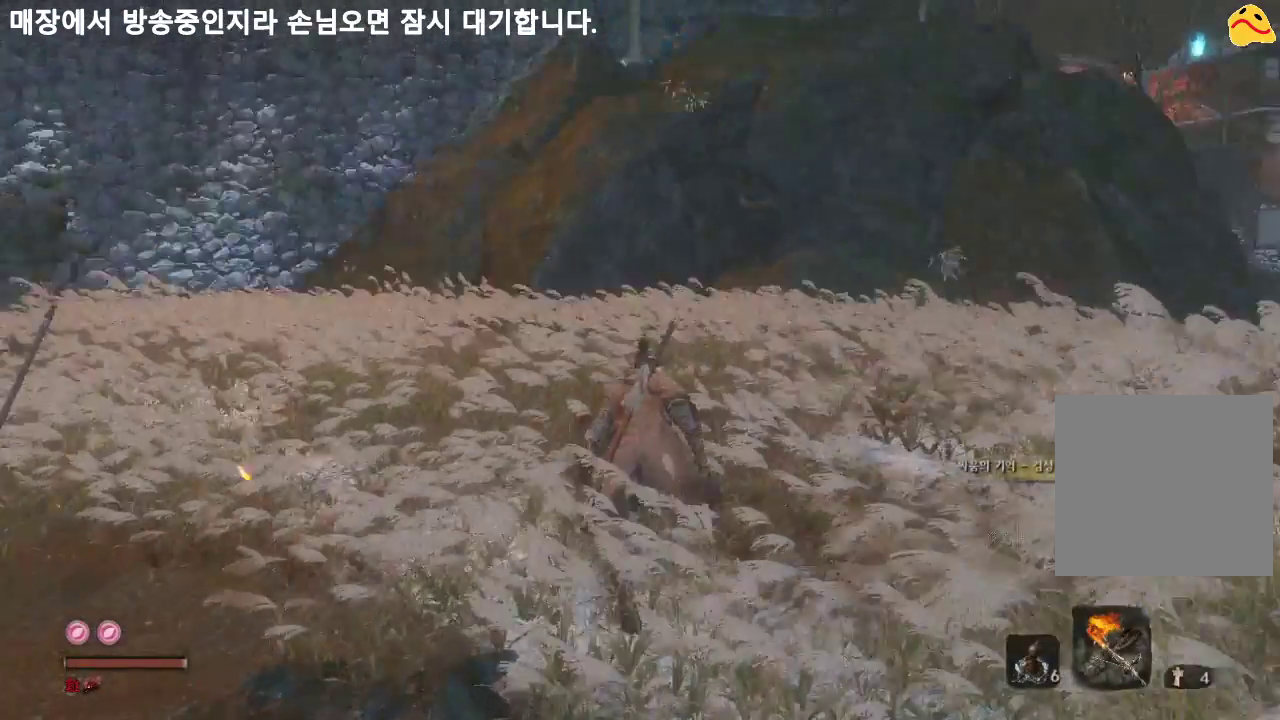
{"buttons": [], "left_stick": "up", "right_stick": "left", "events": [[467, "right_stick", "left"]]}
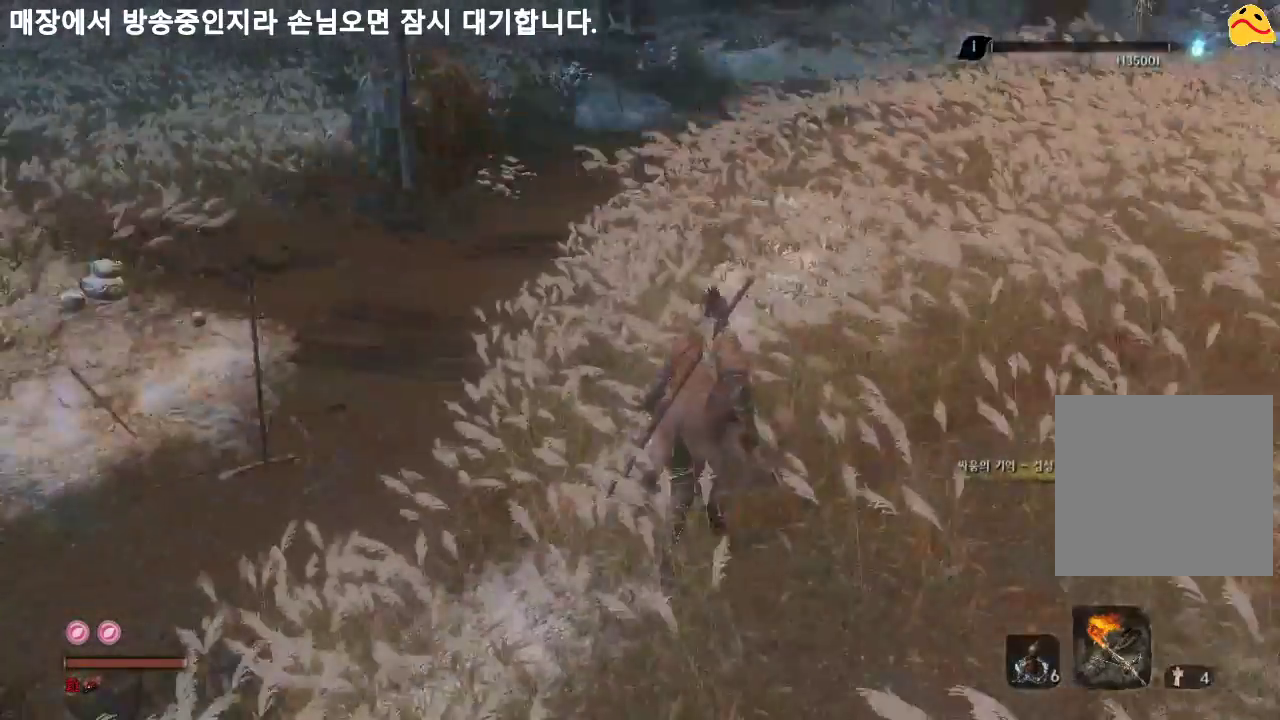
{"buttons": [], "left_stick": "up", "right_stick": "center", "events": [[400, "right_stick", "center"]]}
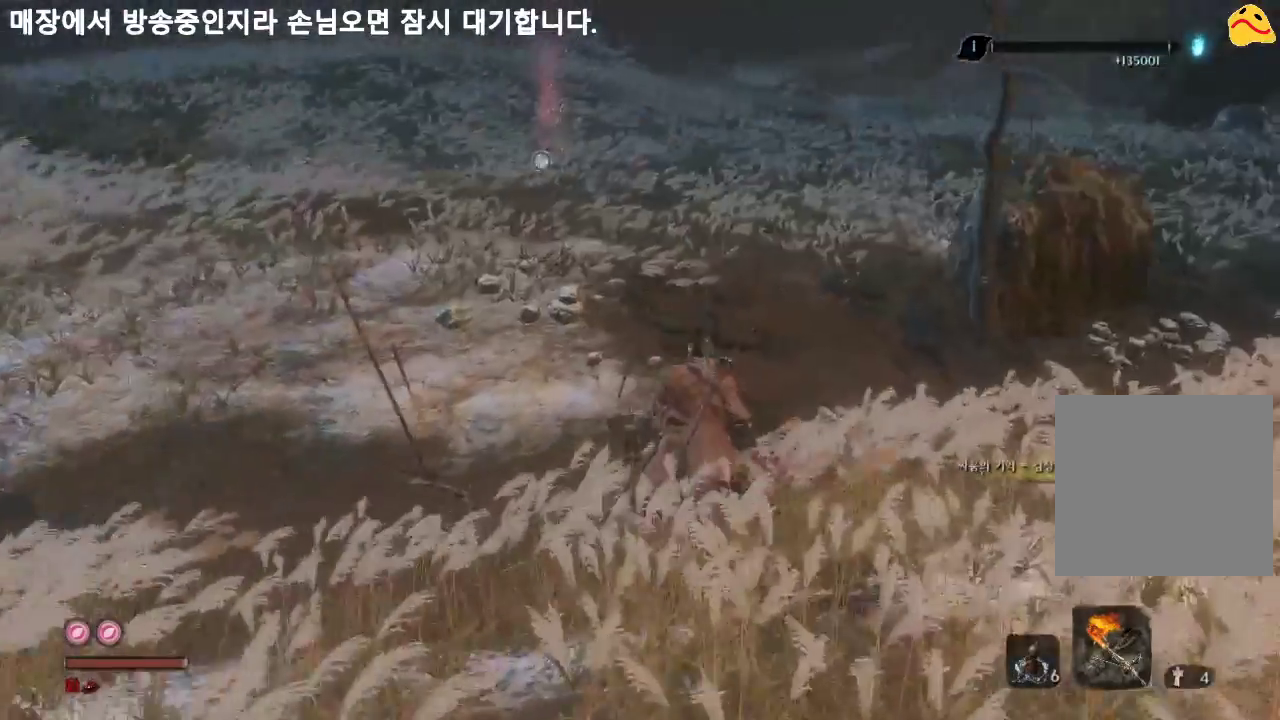
{"buttons": [], "left_stick": "up", "right_stick": "center", "events": [[200, "right_stick", "left"], [500, "right_stick", "center"]]}
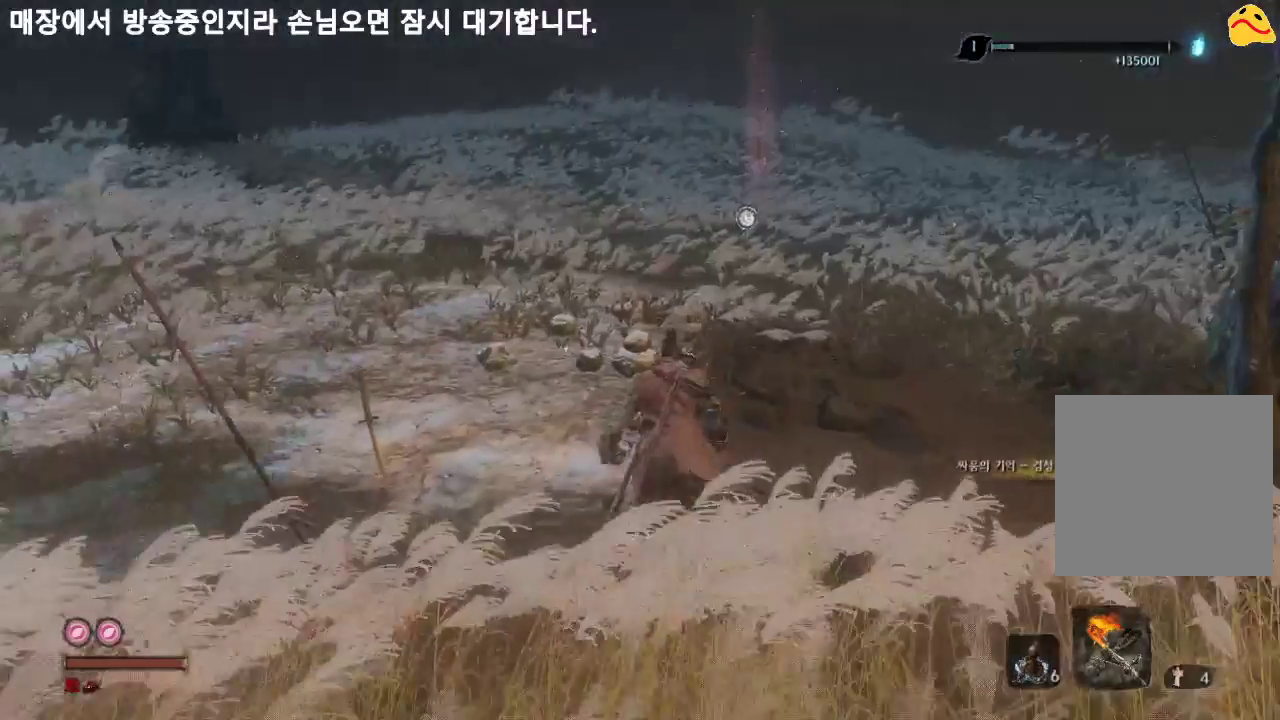
{"buttons": [], "left_stick": "up", "right_stick": "center", "events": []}
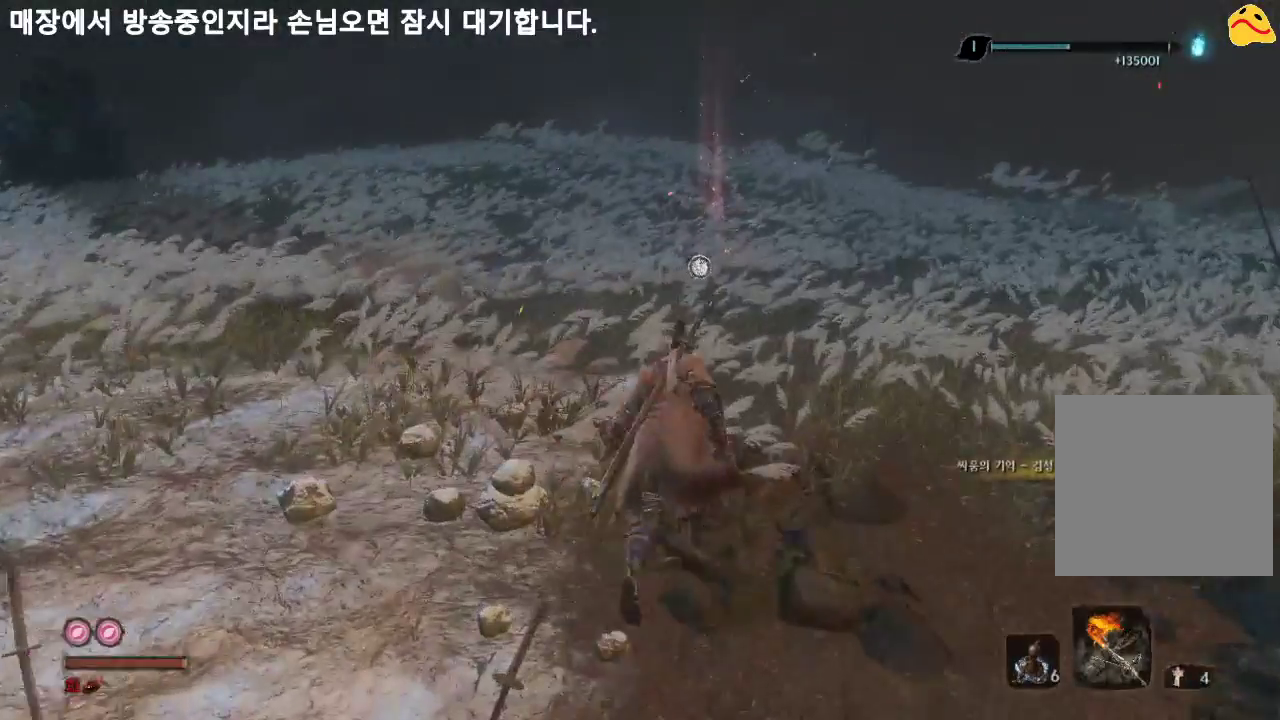
{"buttons": [], "left_stick": "up", "right_stick": "center", "events": [[167, "right_stick", "down-left"], [467, "right_stick", "center"]]}
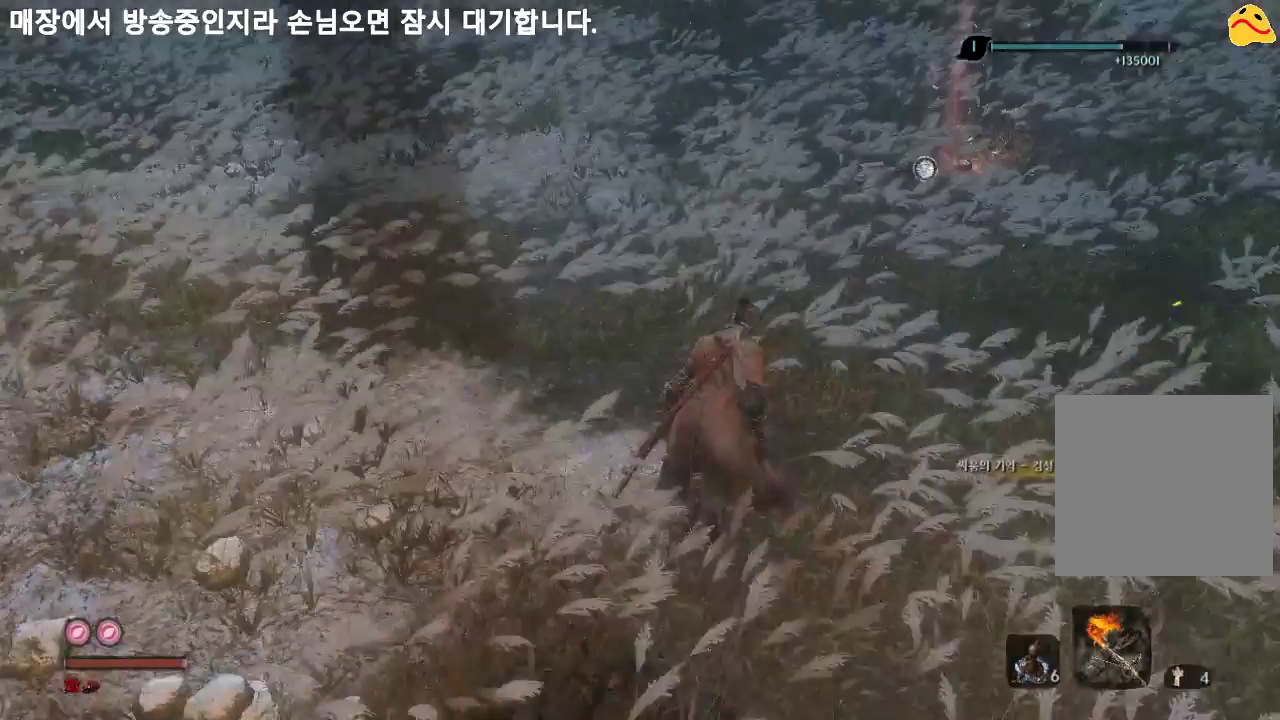
{"buttons": [], "left_stick": "up", "right_stick": "center", "events": []}
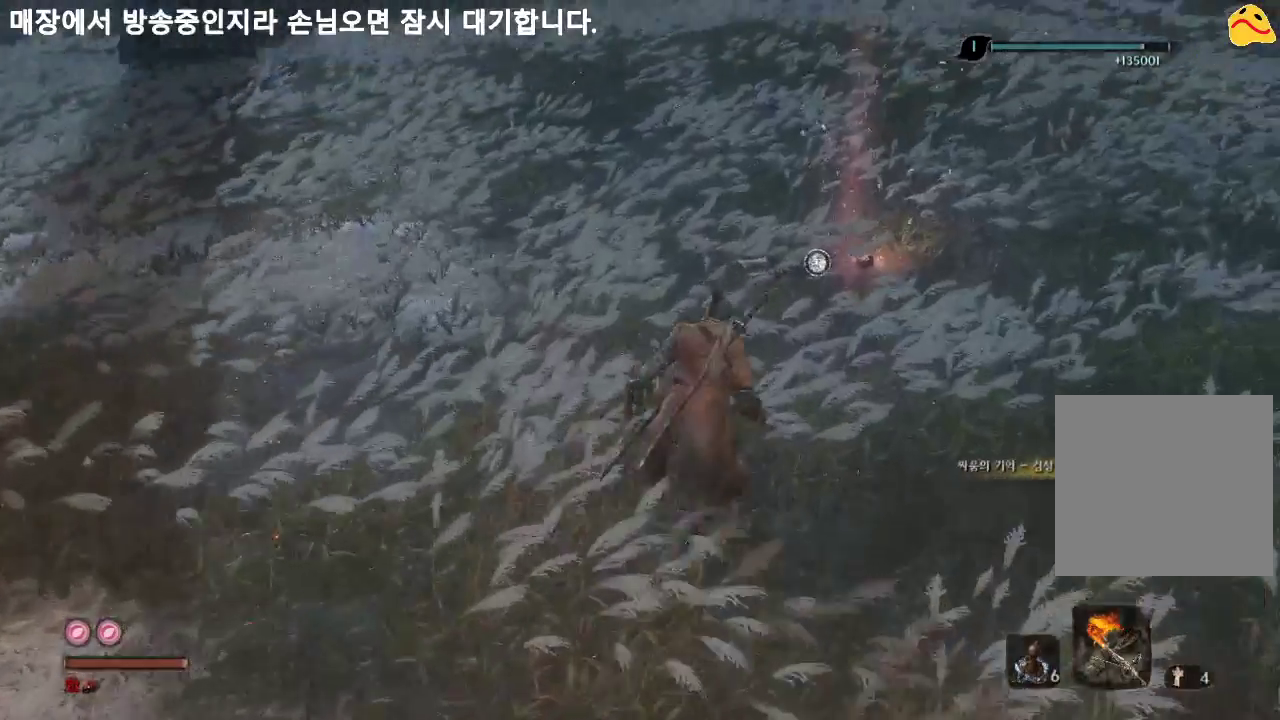
{"buttons": [], "left_stick": "up", "right_stick": "center", "events": []}
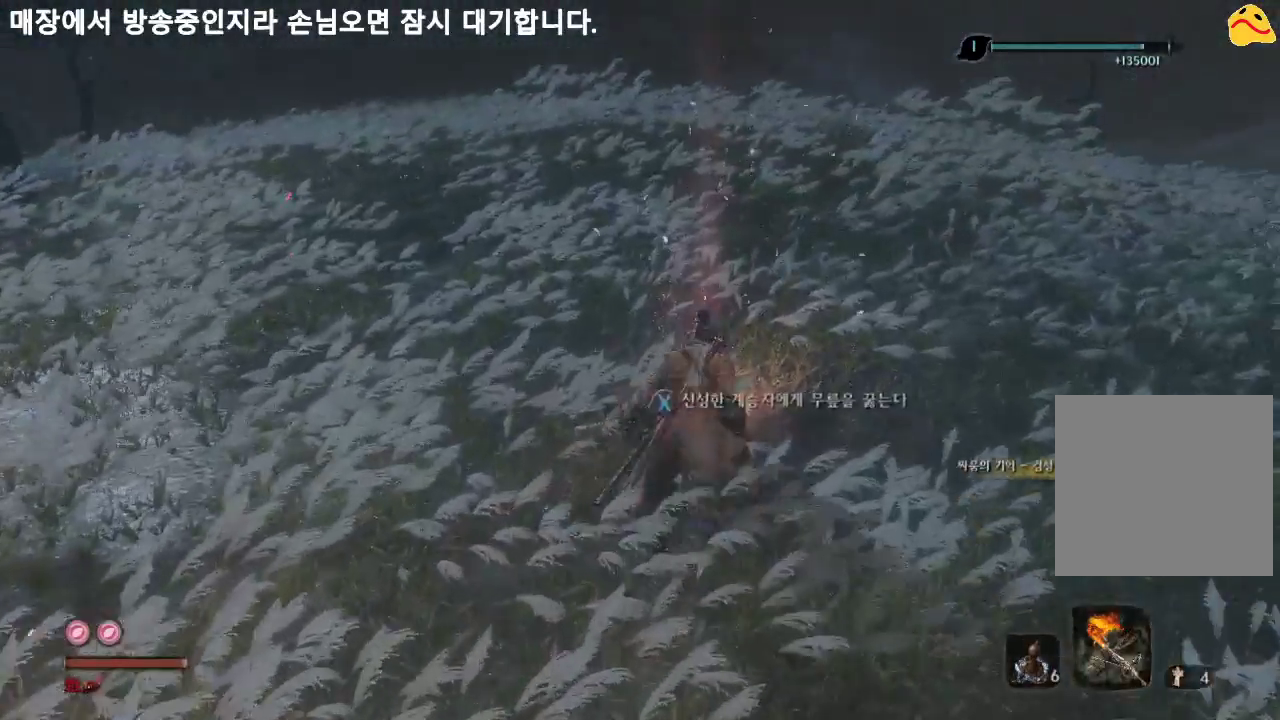
{"buttons": [], "left_stick": "center", "right_stick": "center", "events": [[133, "X", "down"], [233, "X", "up"], [233, "left_stick", "center"]]}
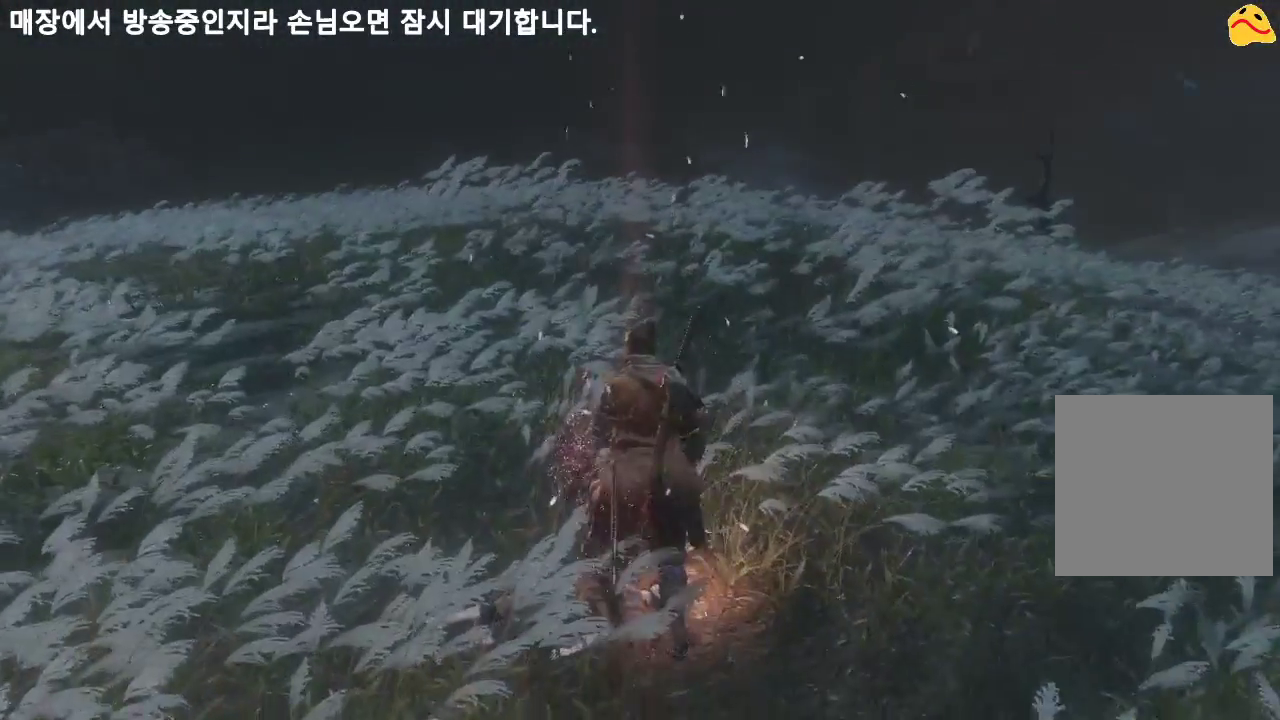
{"buttons": [], "left_stick": "center", "right_stick": "center", "events": []}
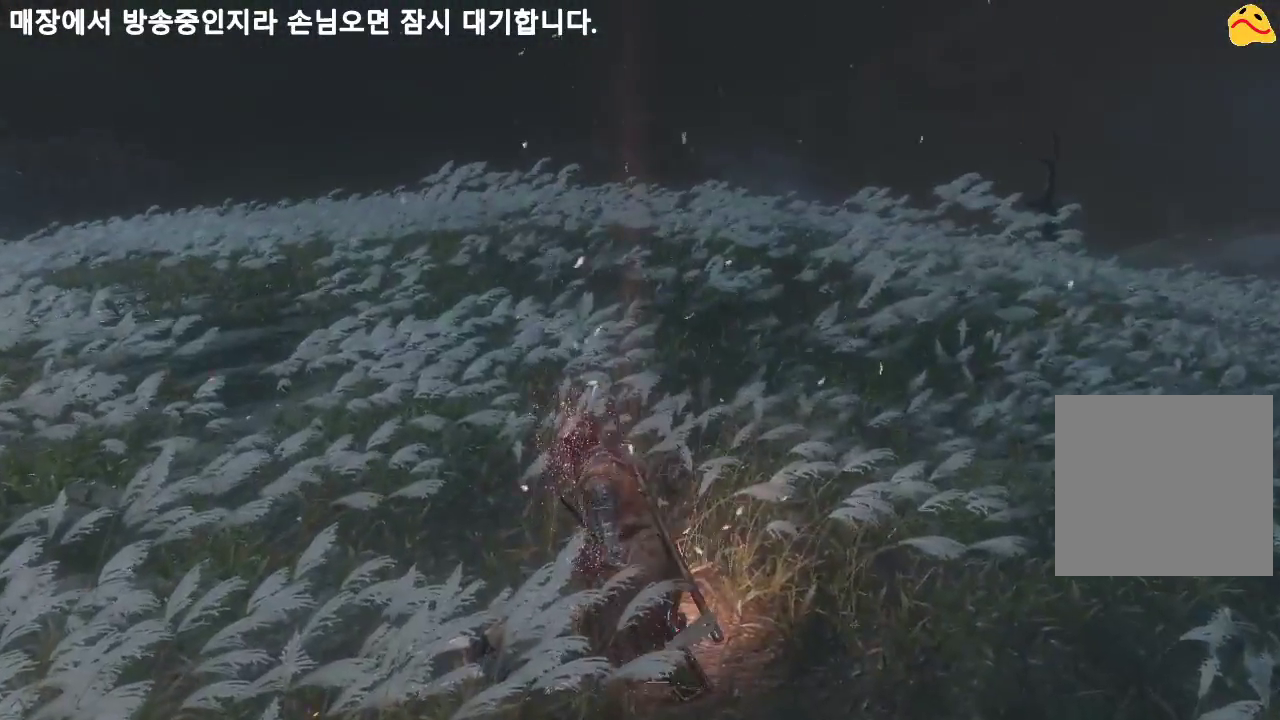
{"buttons": [], "left_stick": "center", "right_stick": "center", "events": [[33, "right_stick", "left"], [500, "right_stick", "center"]]}